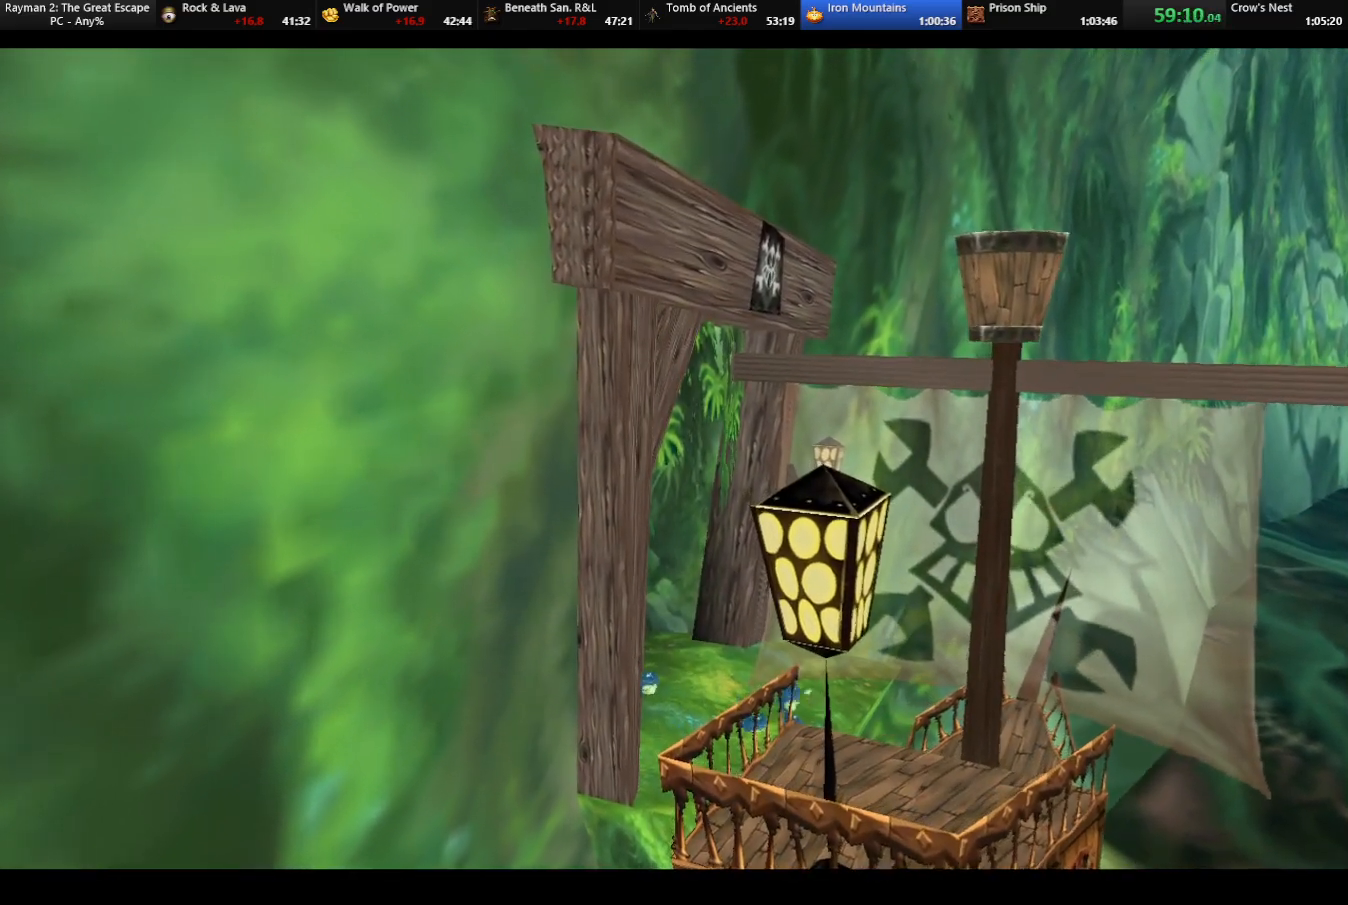
Gameplay with keyboard; each line is a JSON object with the keys held at the frame after it. "events" lists presses ("down") and releases ("up") of "cam", "camf", "caml", "camr", "dive", "down", "jump", "left", "menu", "right", "shoot", "strafe", "think" and "up" between this image and that frame as [ms after this image, input, new state], when the widget could be followed in between. No other keys are recorded. Mouse input is not recorded. Key names are as the overlay labels them; some are game actions (e.g. jump) rather than physical keys.
{"keys": [], "events": []}
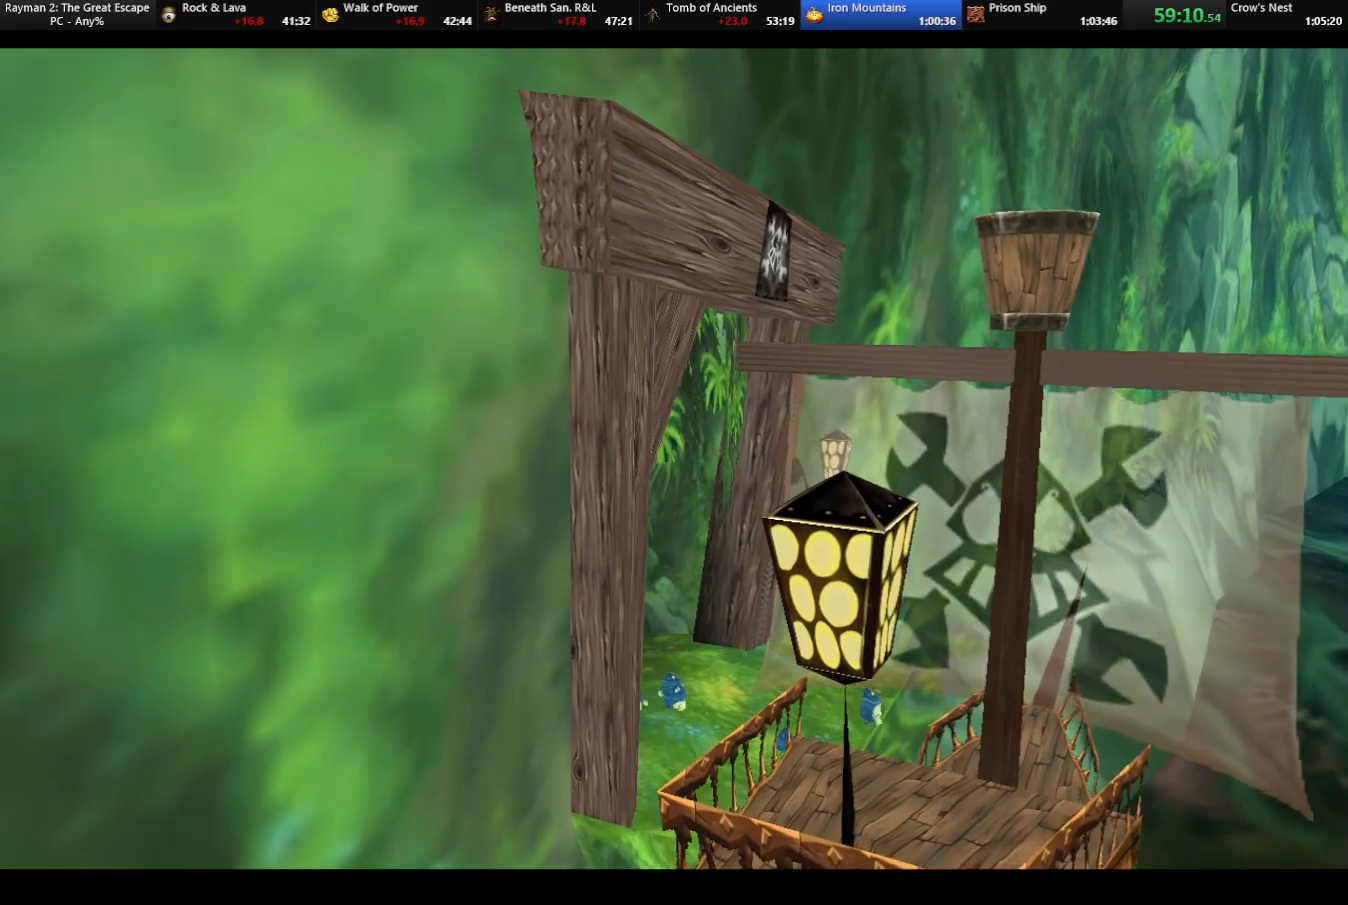
{"keys": [], "events": []}
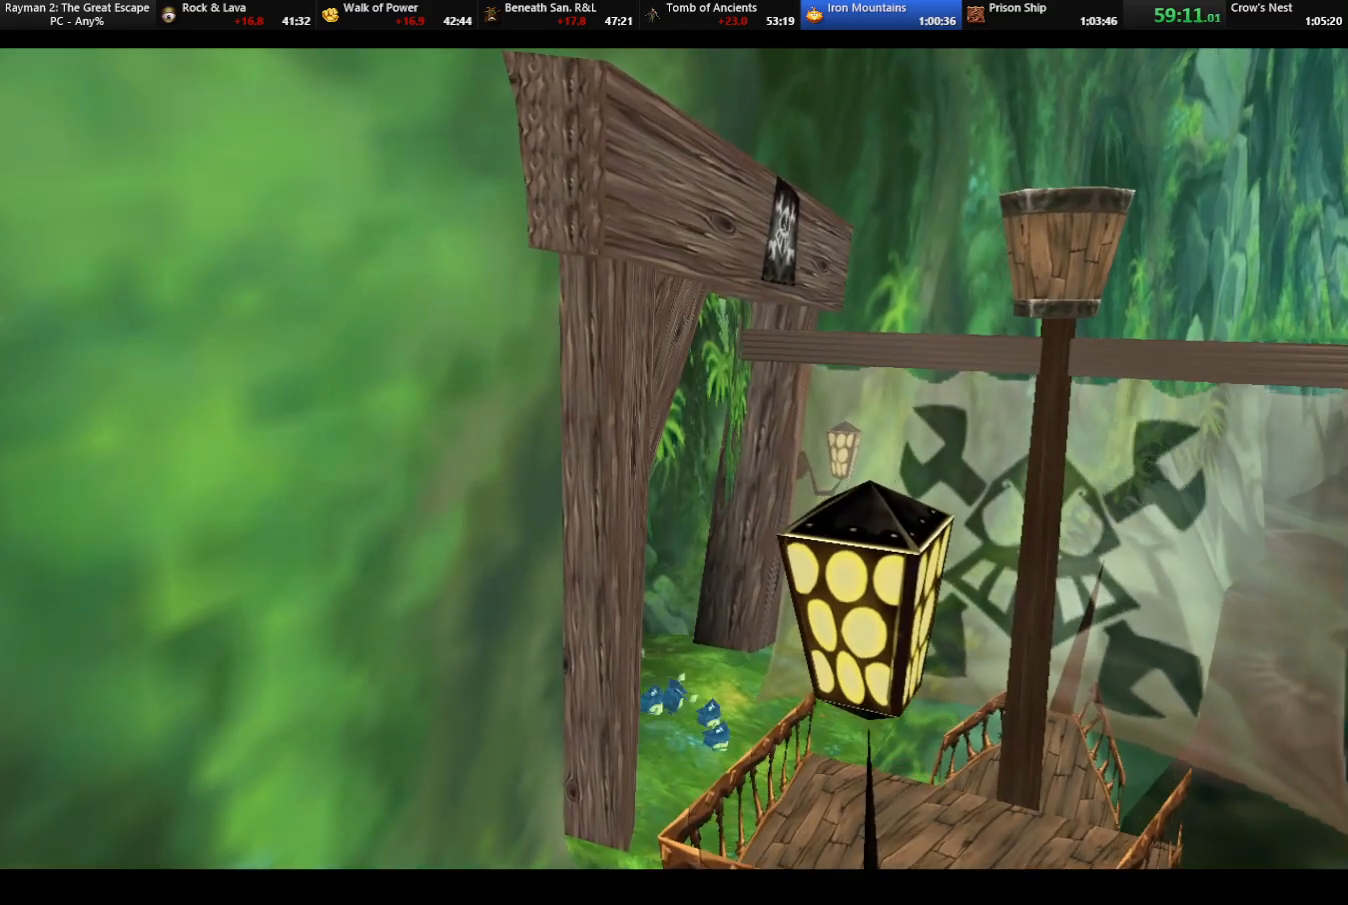
{"keys": [], "events": []}
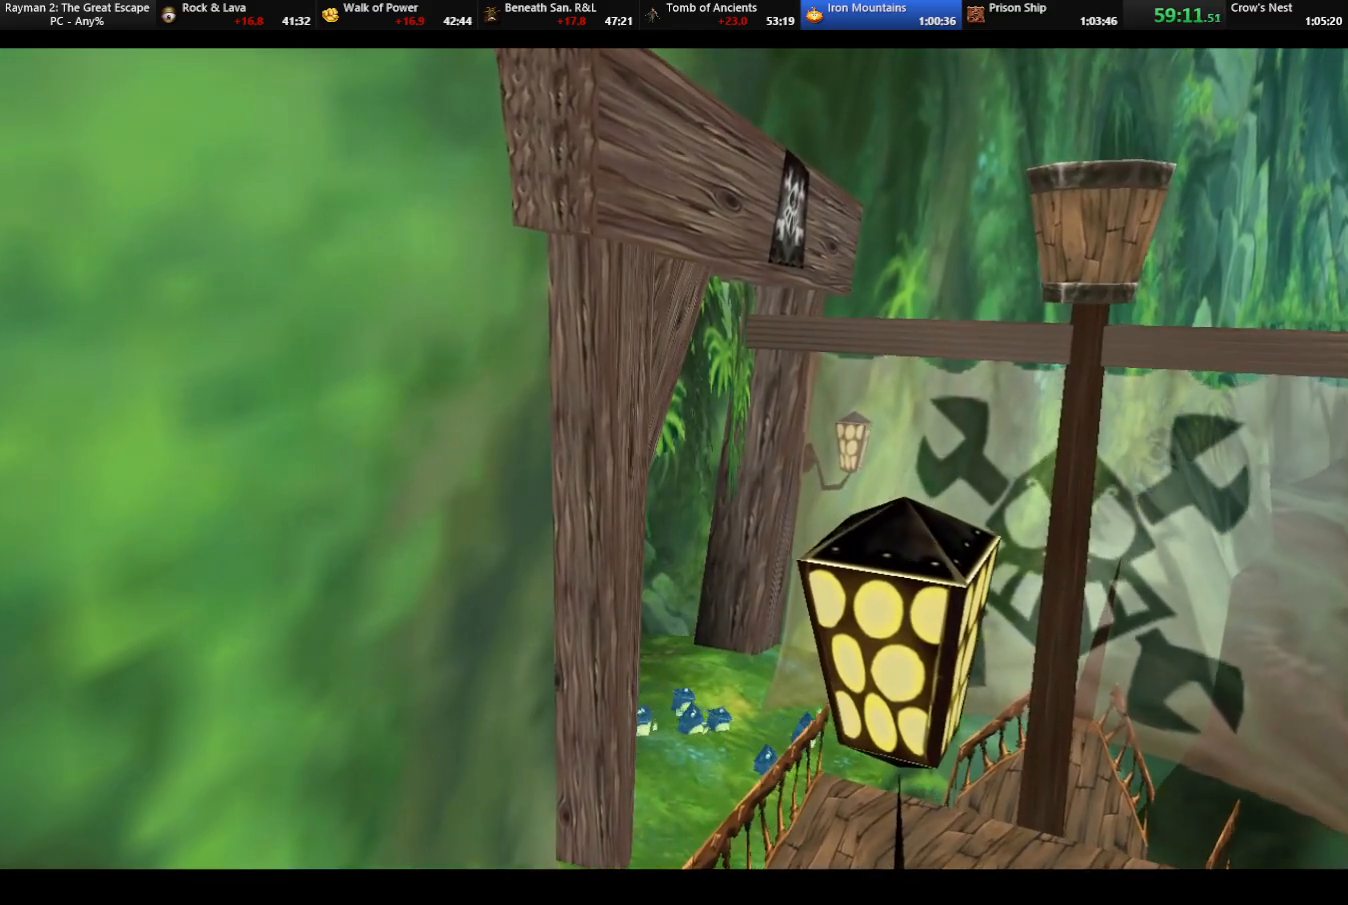
{"keys": [], "events": []}
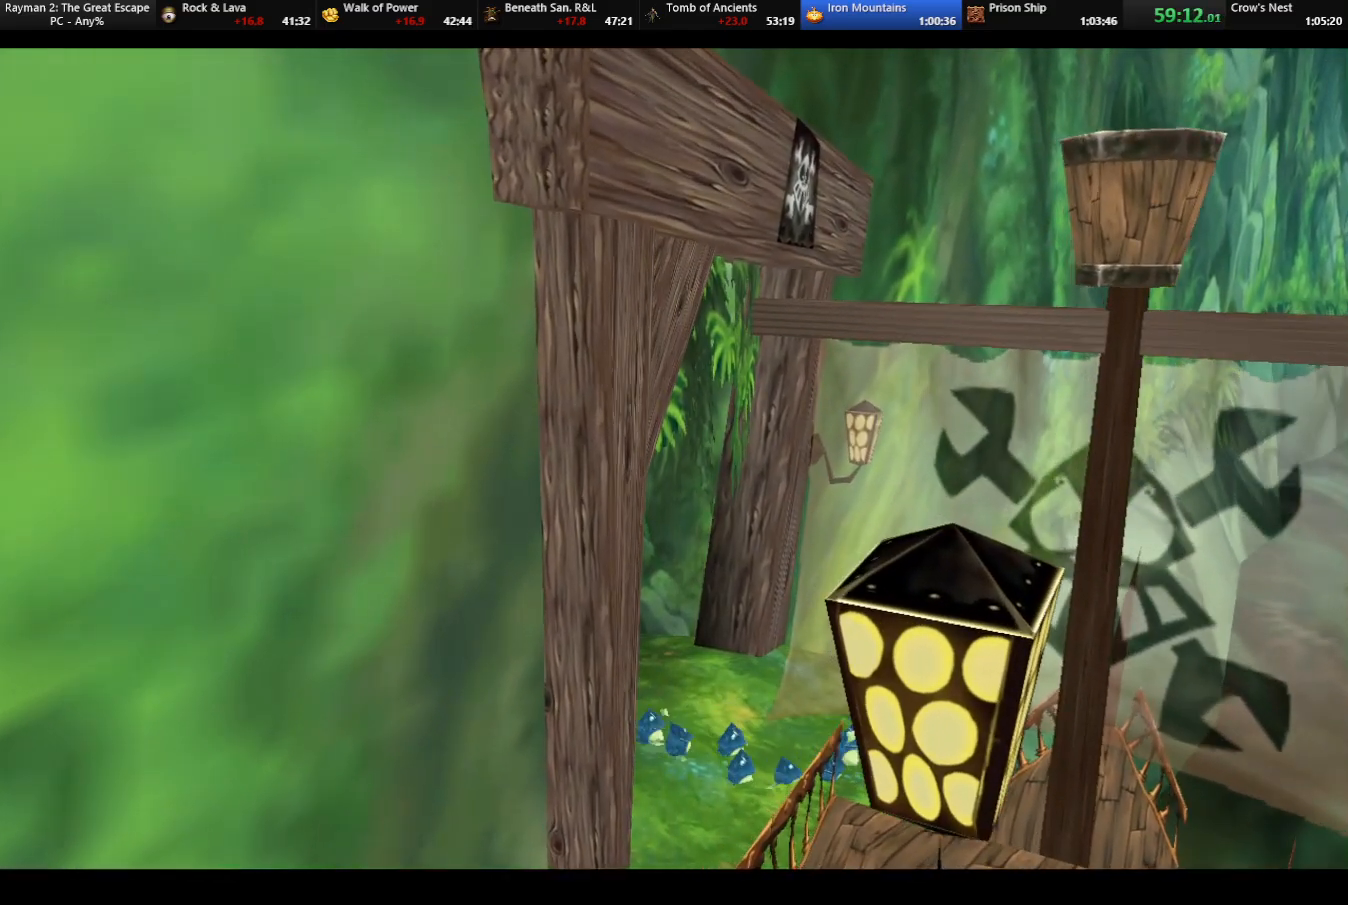
{"keys": [], "events": []}
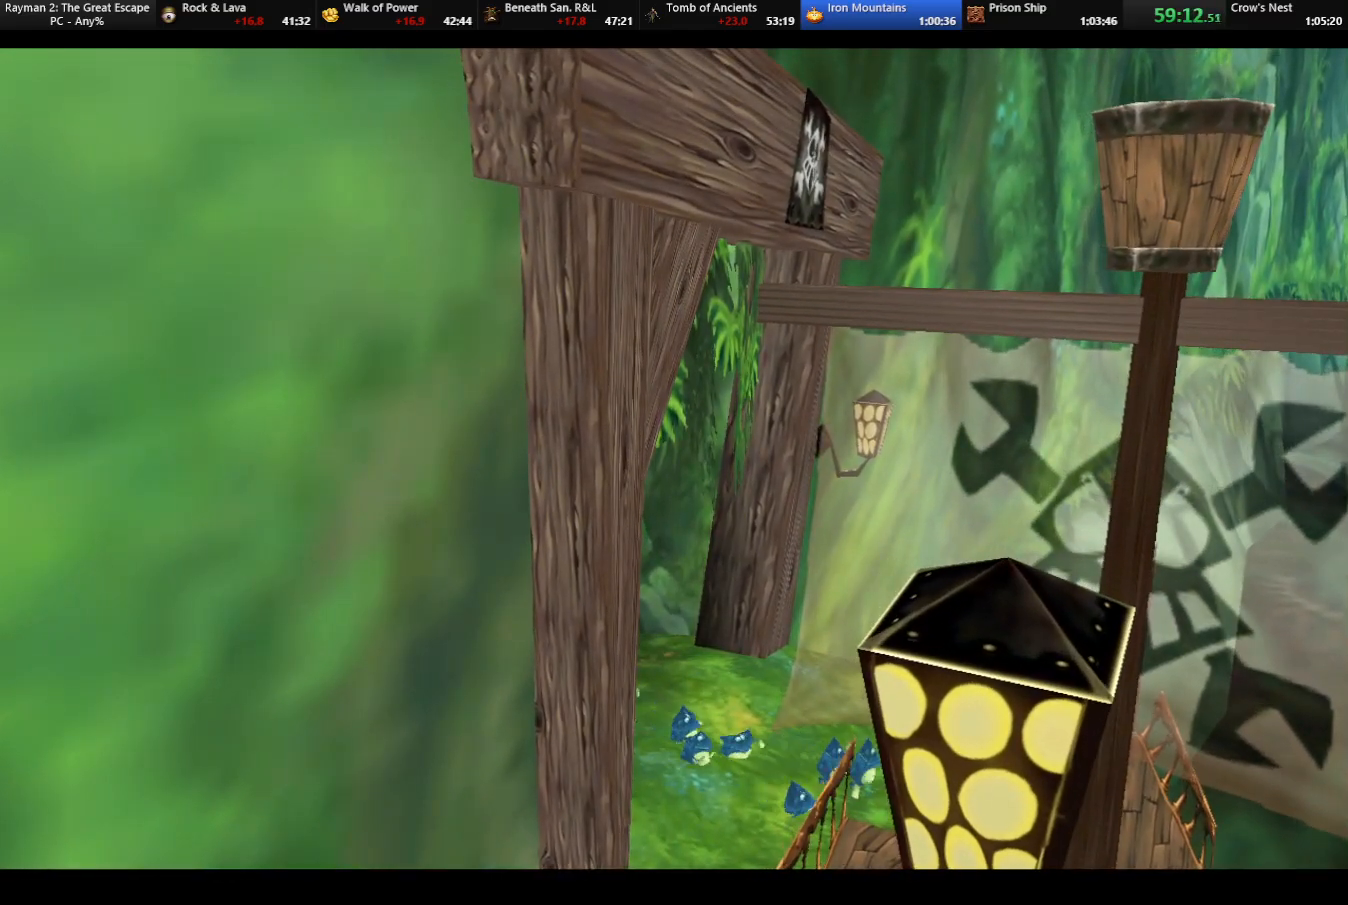
{"keys": [], "events": []}
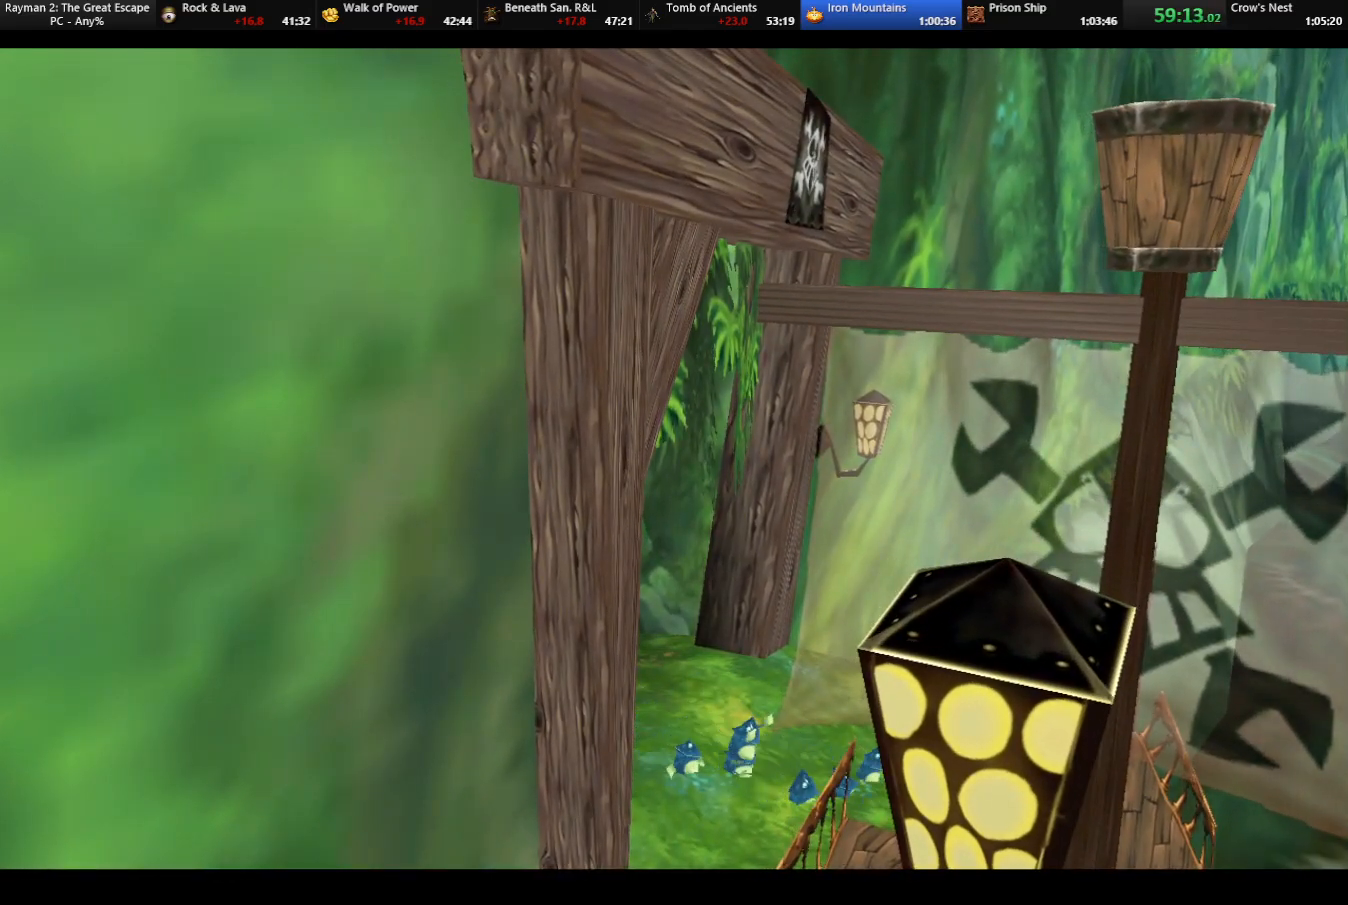
{"keys": [], "events": []}
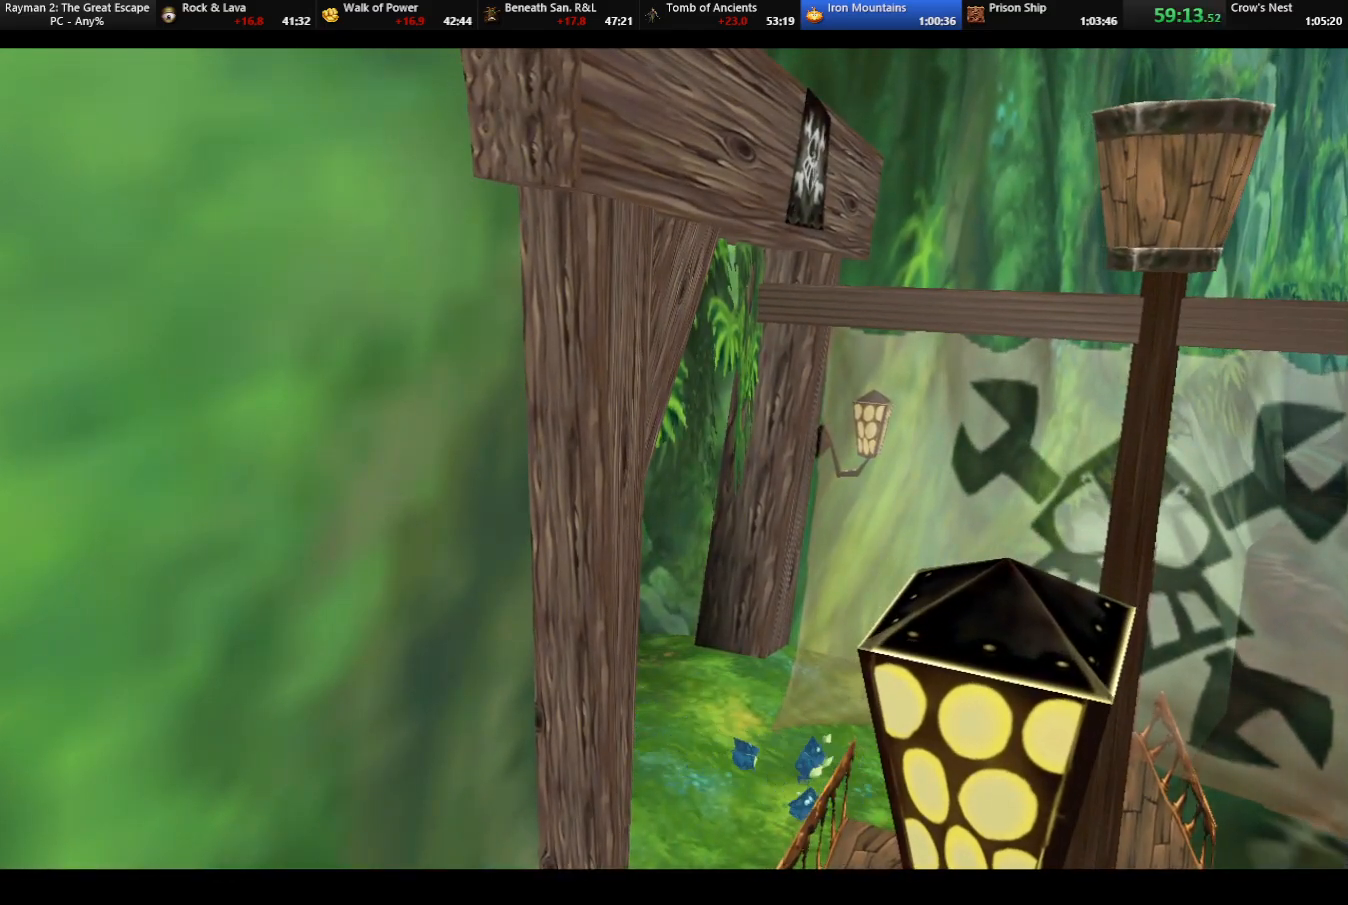
{"keys": [], "events": []}
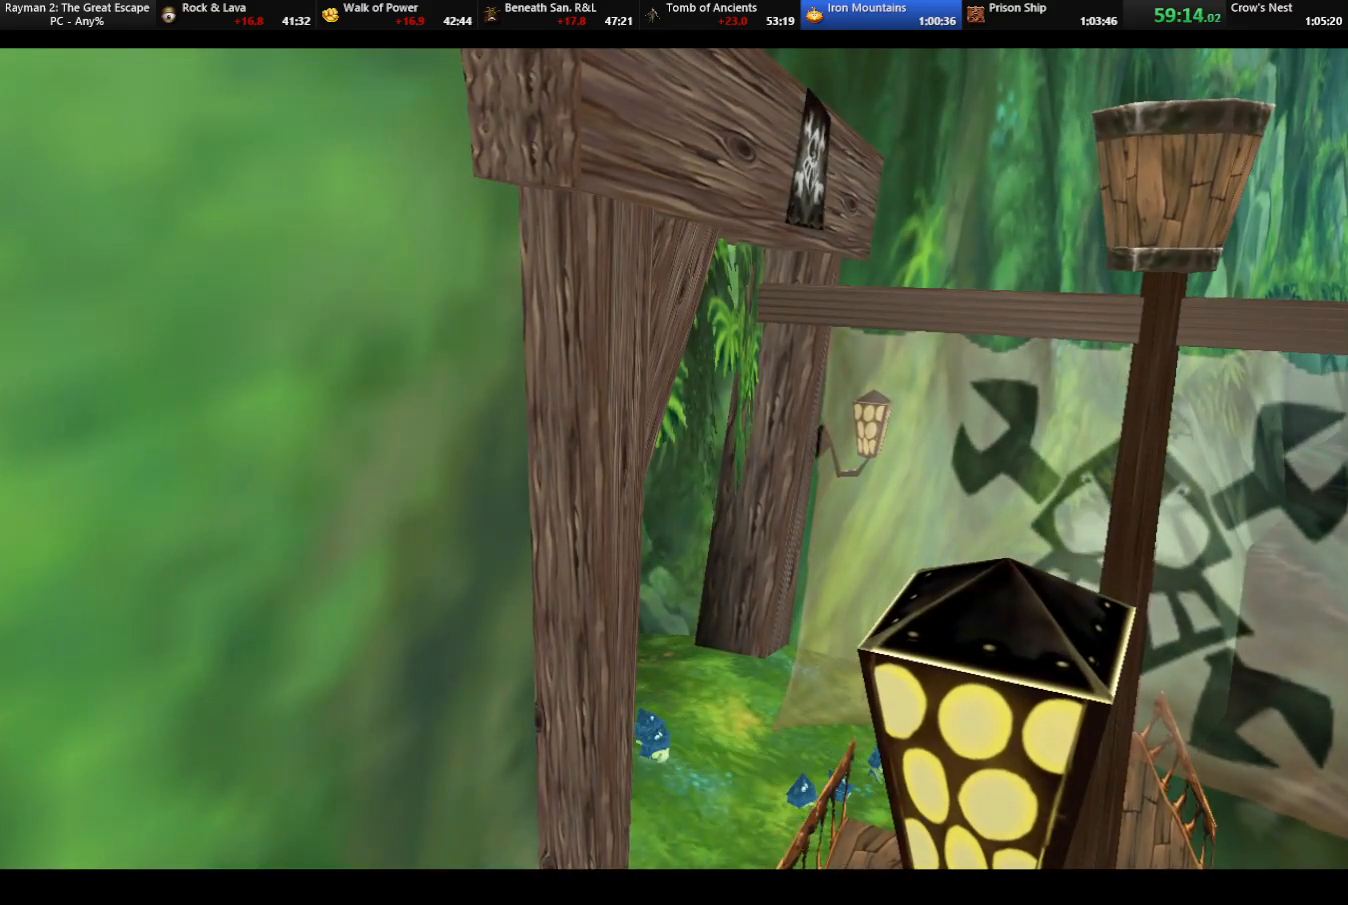
{"keys": [], "events": []}
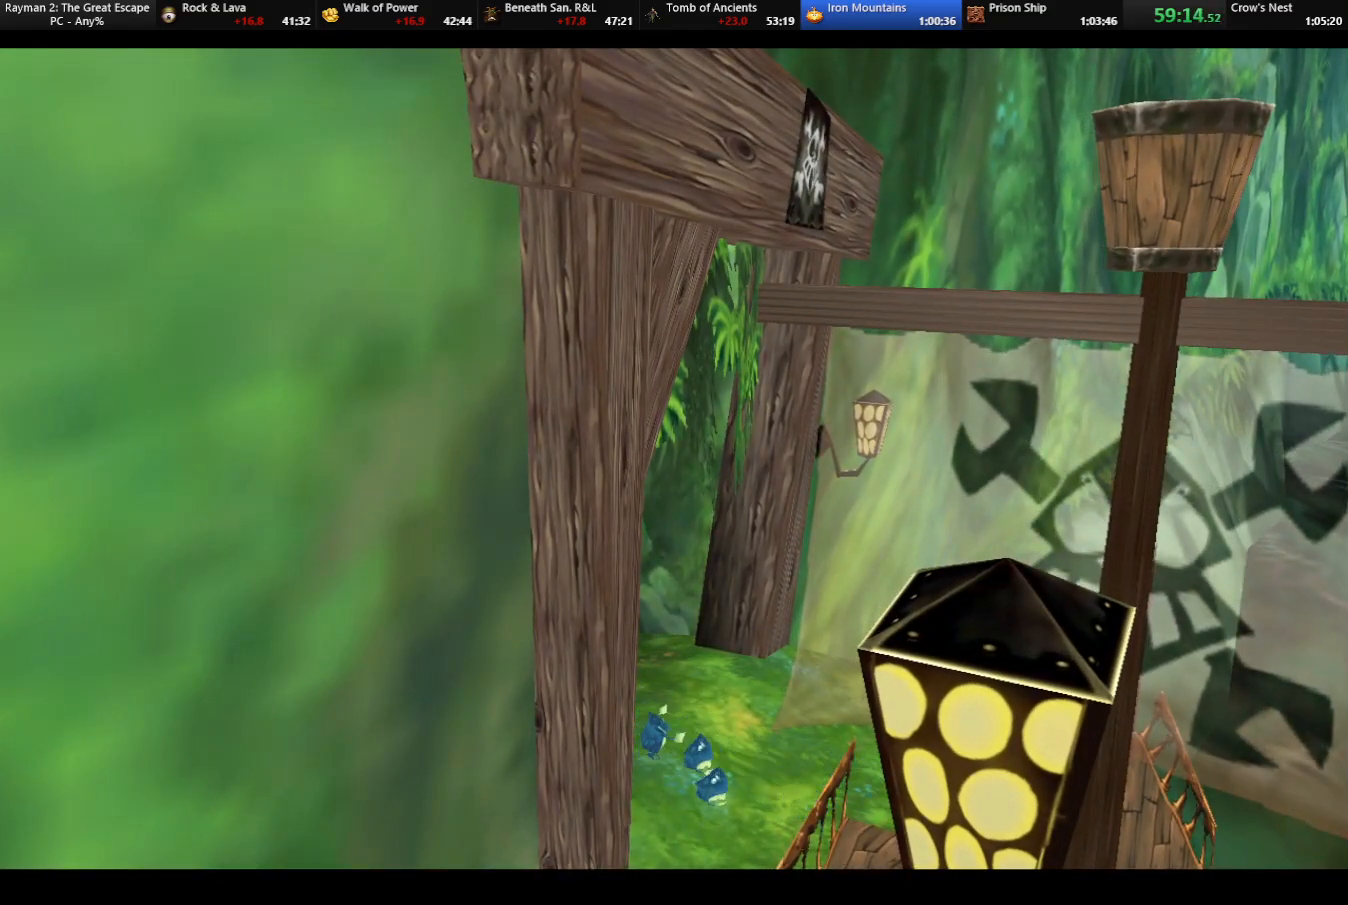
{"keys": [], "events": []}
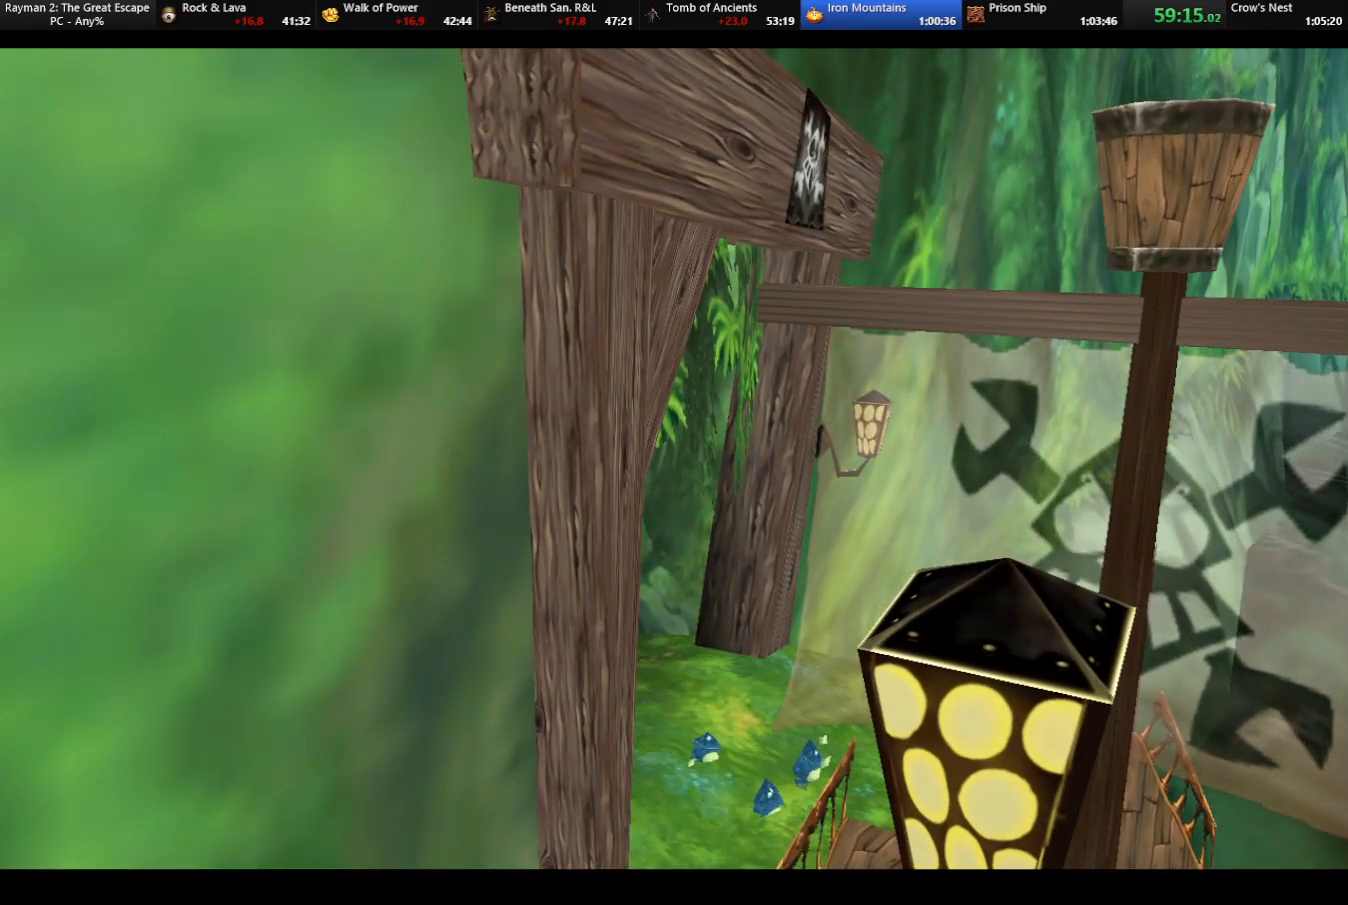
{"keys": ["right"], "events": [[367, "right", "down"]]}
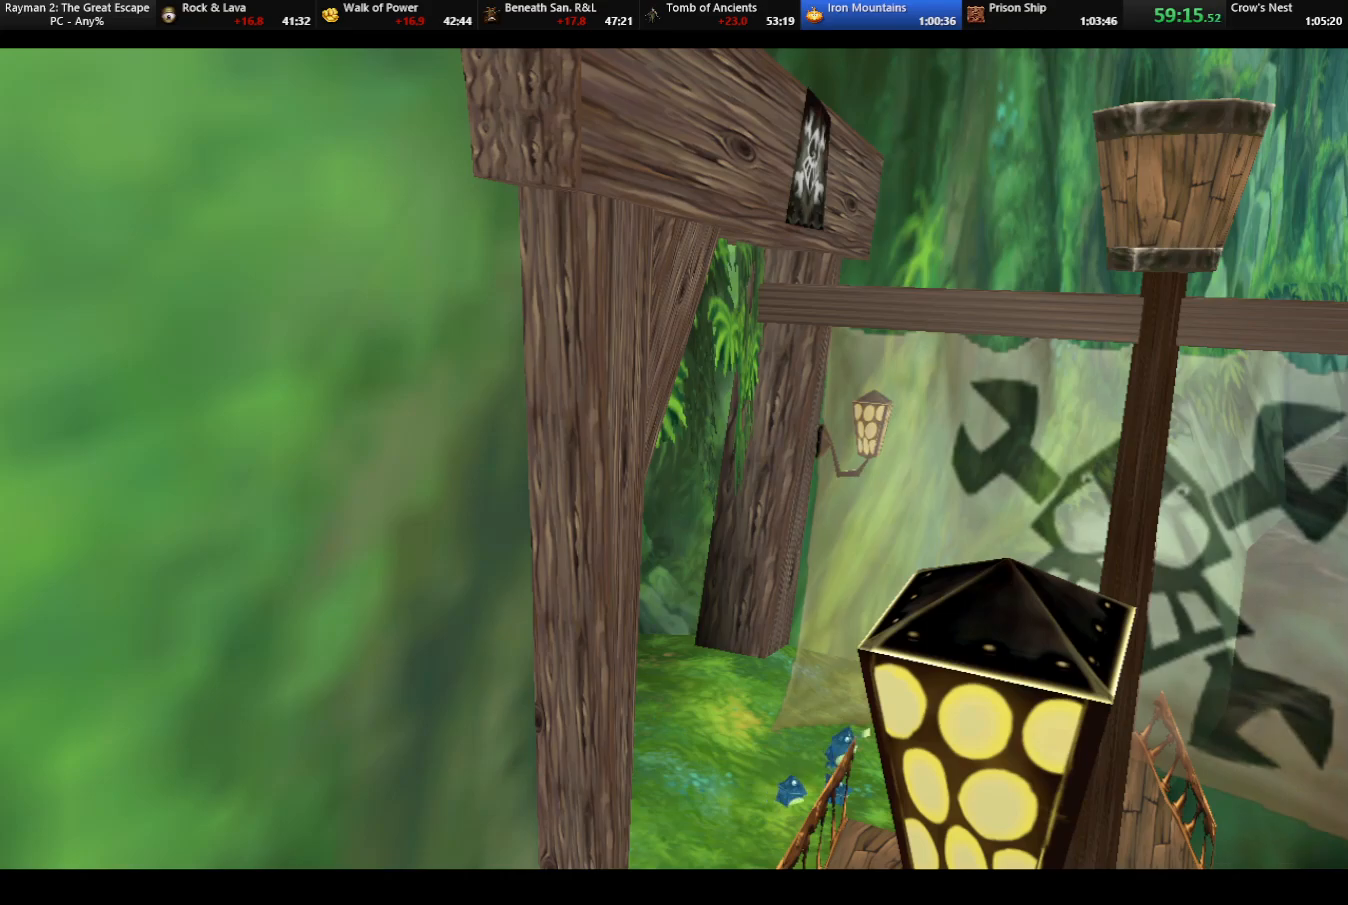
{"keys": ["right"], "events": []}
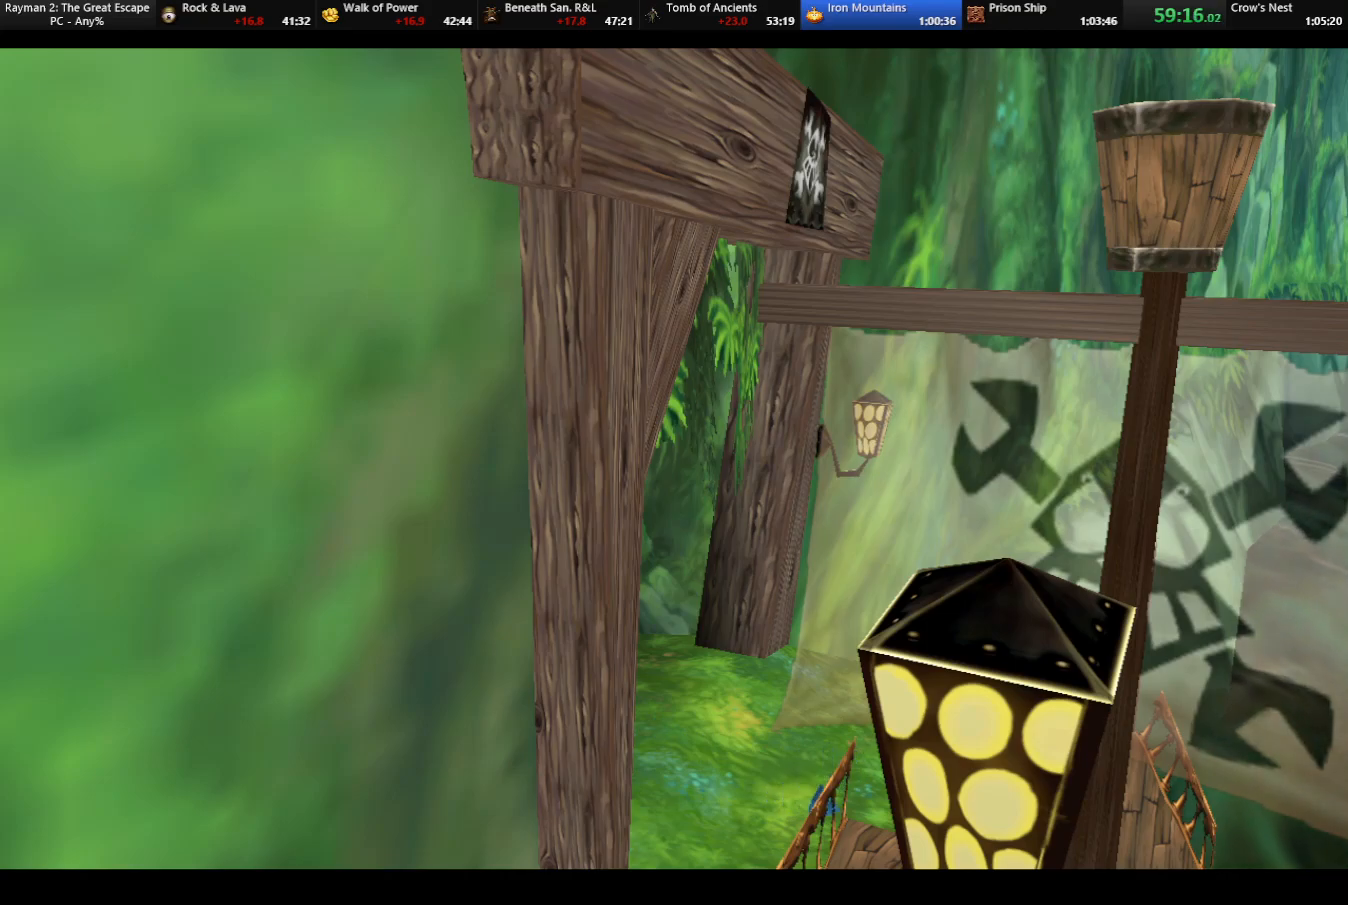
{"keys": ["right"], "events": []}
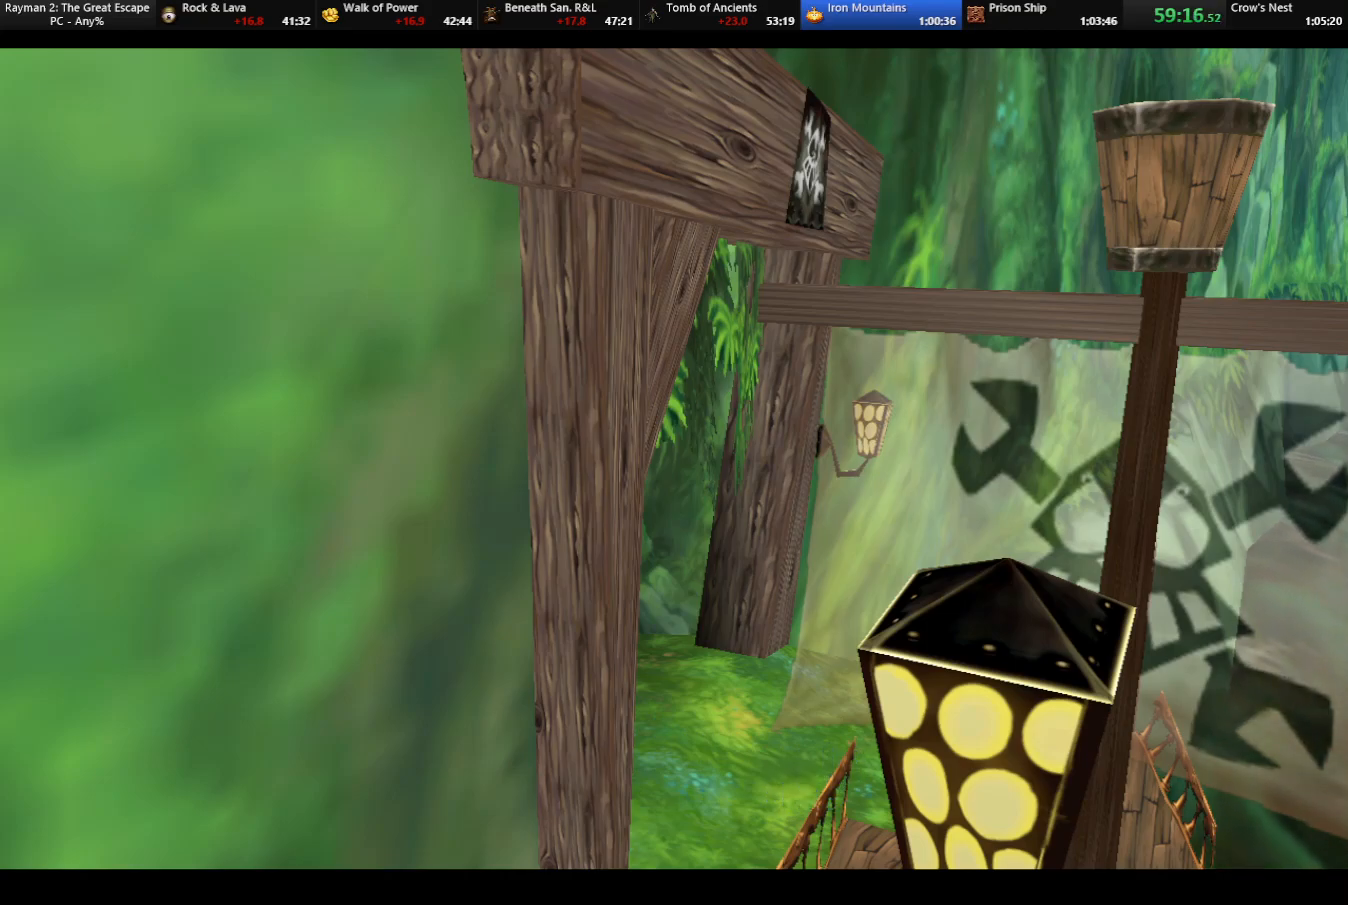
{"keys": ["right"], "events": []}
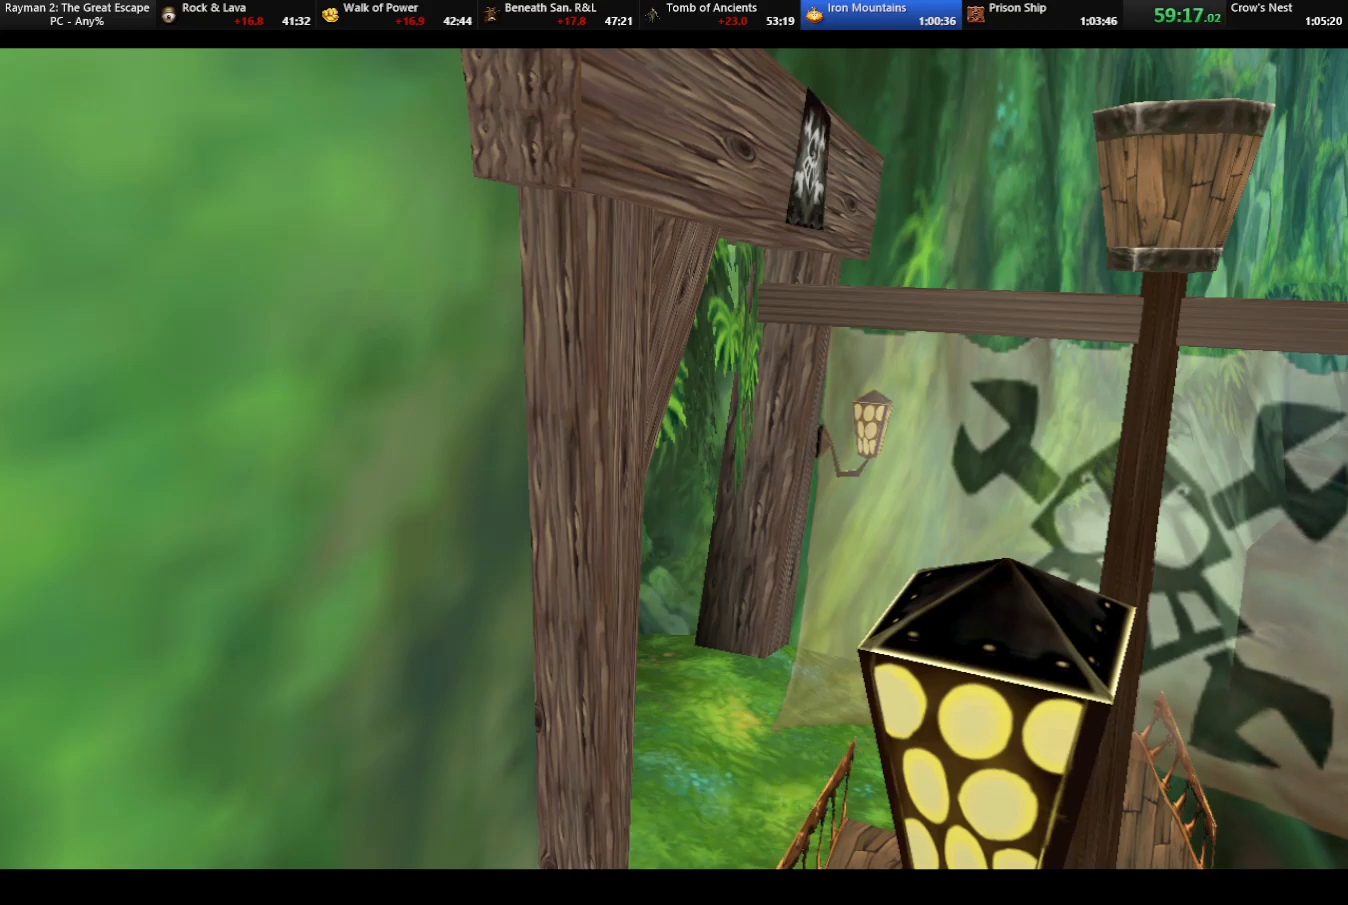
{"keys": ["right"], "events": []}
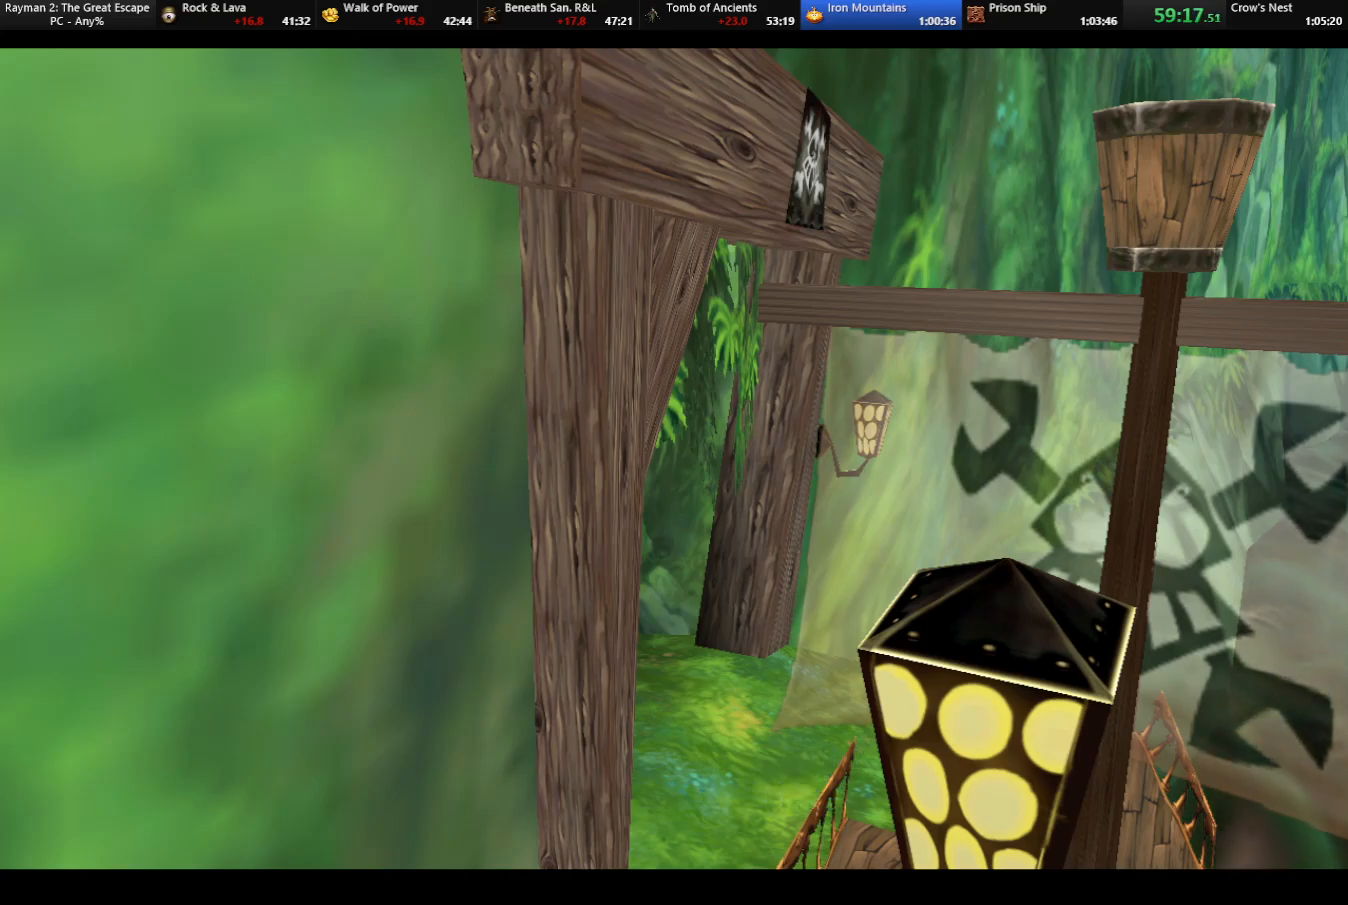
{"keys": ["right"], "events": []}
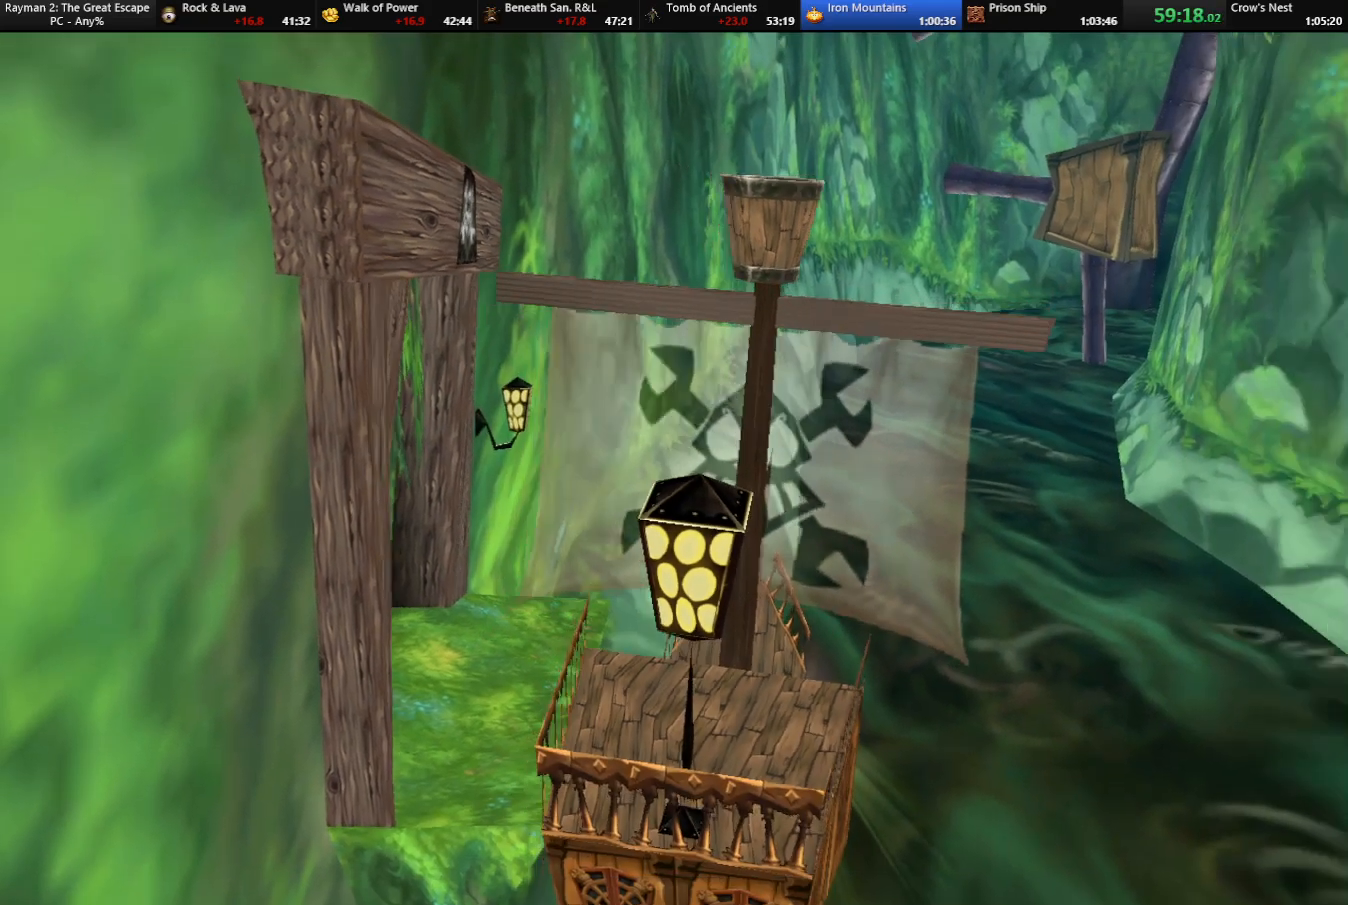
{"keys": ["shoot"], "events": [[83, "shoot", "down"], [233, "right", "up"]]}
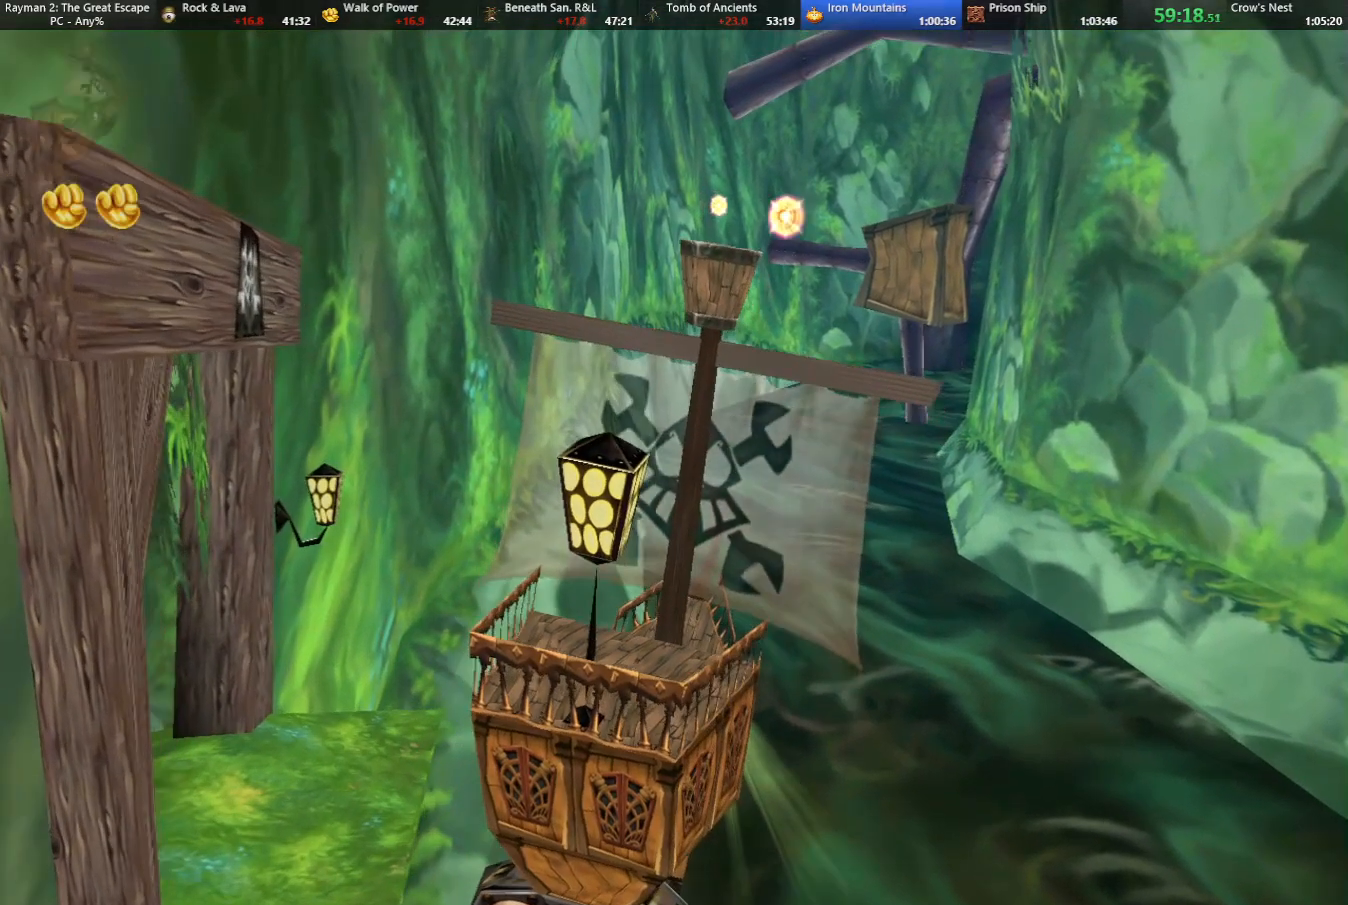
{"keys": ["shoot"], "events": []}
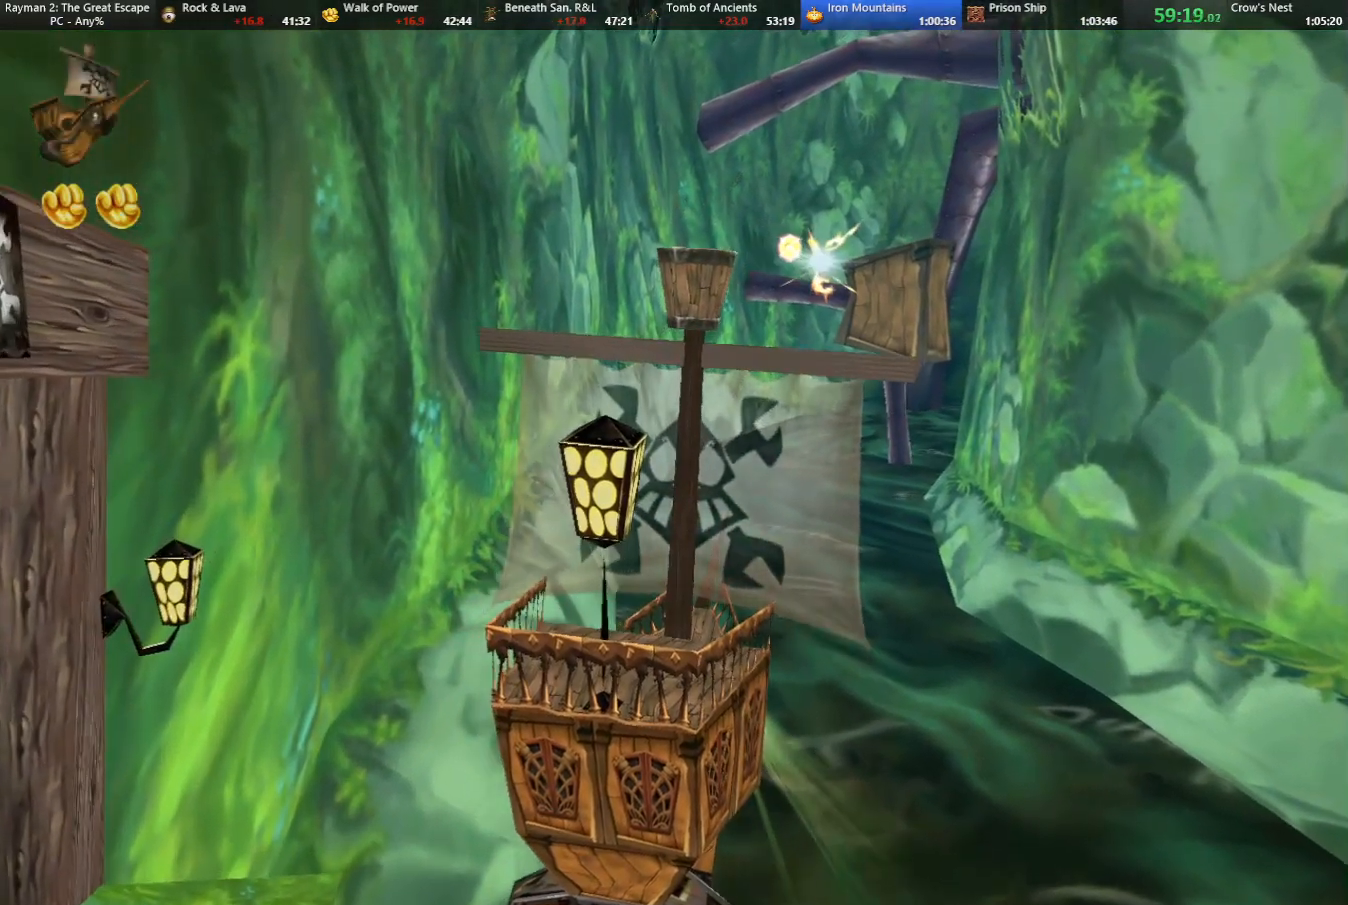
{"keys": ["shoot"], "events": []}
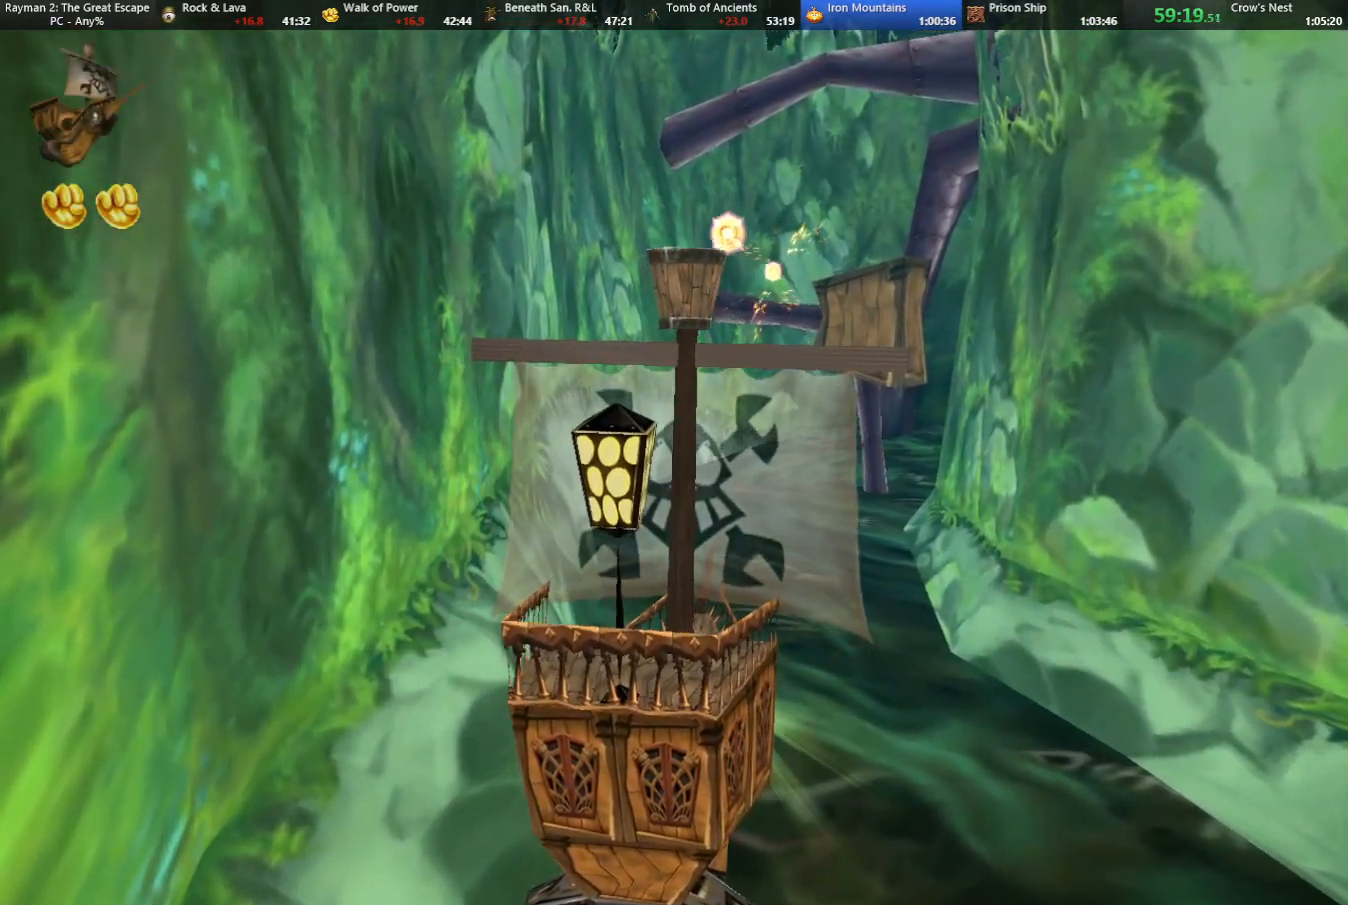
{"keys": ["shoot"], "events": [[183, "right", "down"], [183, "up", "down"], [217, "right", "up"], [267, "up", "up"]]}
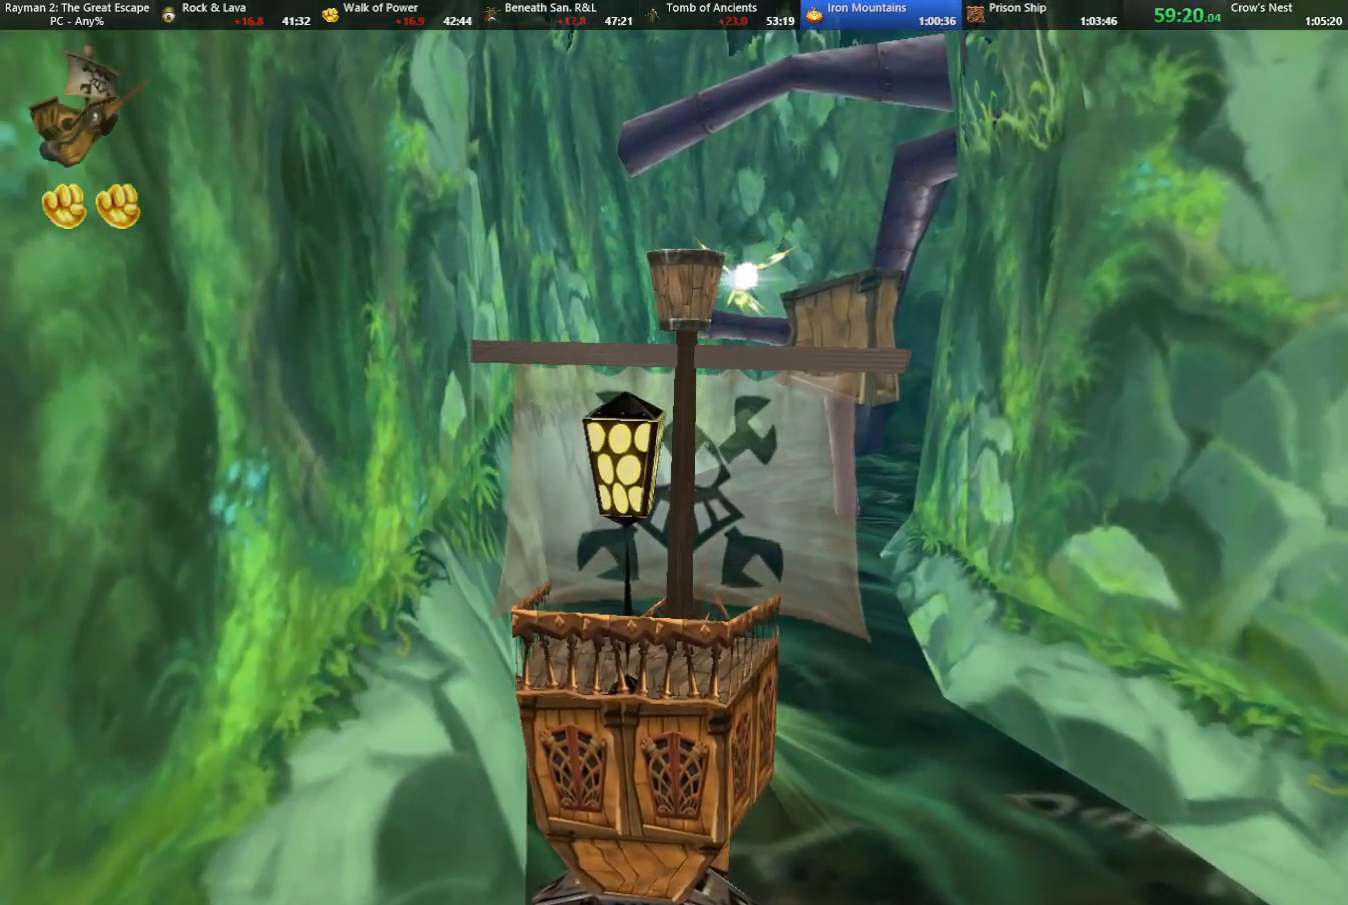
{"keys": ["right", "shoot", "up"], "events": [[467, "right", "down"], [467, "up", "down"]]}
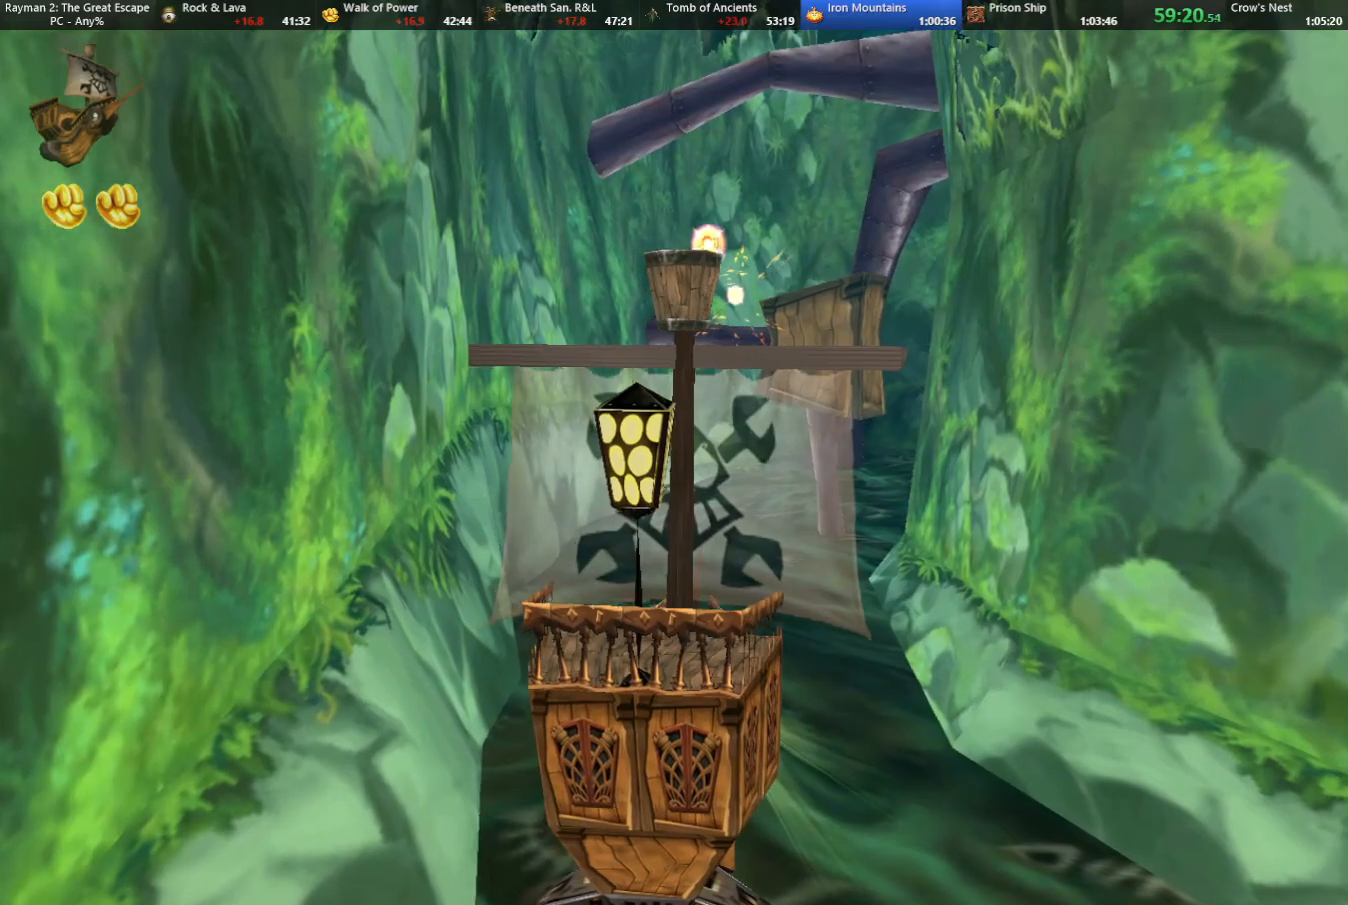
{"keys": ["shoot"], "events": [[17, "right", "up"], [17, "up", "up"]]}
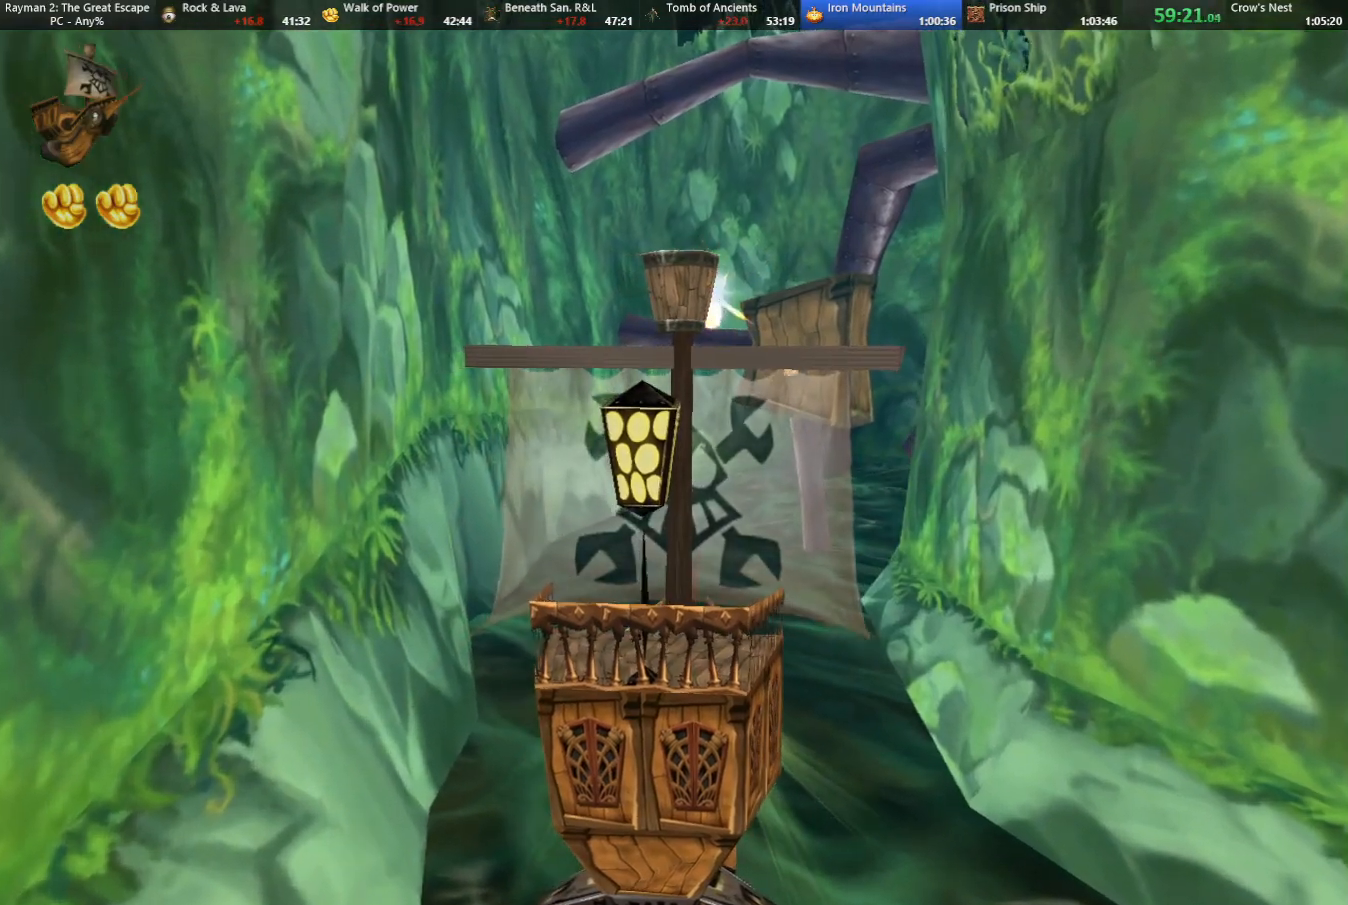
{"keys": ["shoot"], "events": [[83, "down", "down"], [83, "left", "down"], [133, "left", "up"], [183, "down", "up"]]}
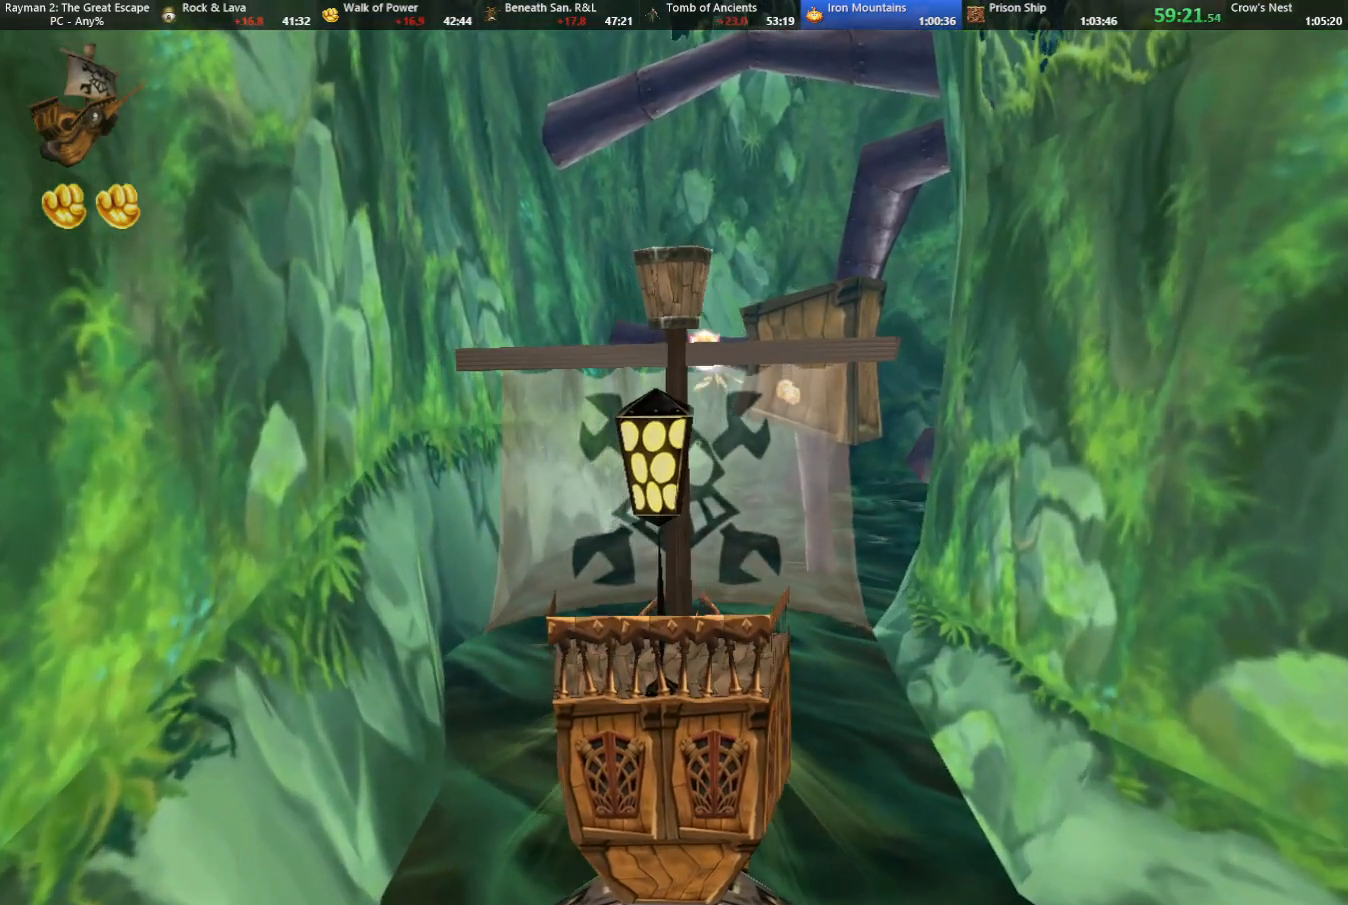
{"keys": ["down", "right", "shoot"], "events": [[417, "down", "down"], [417, "right", "down"]]}
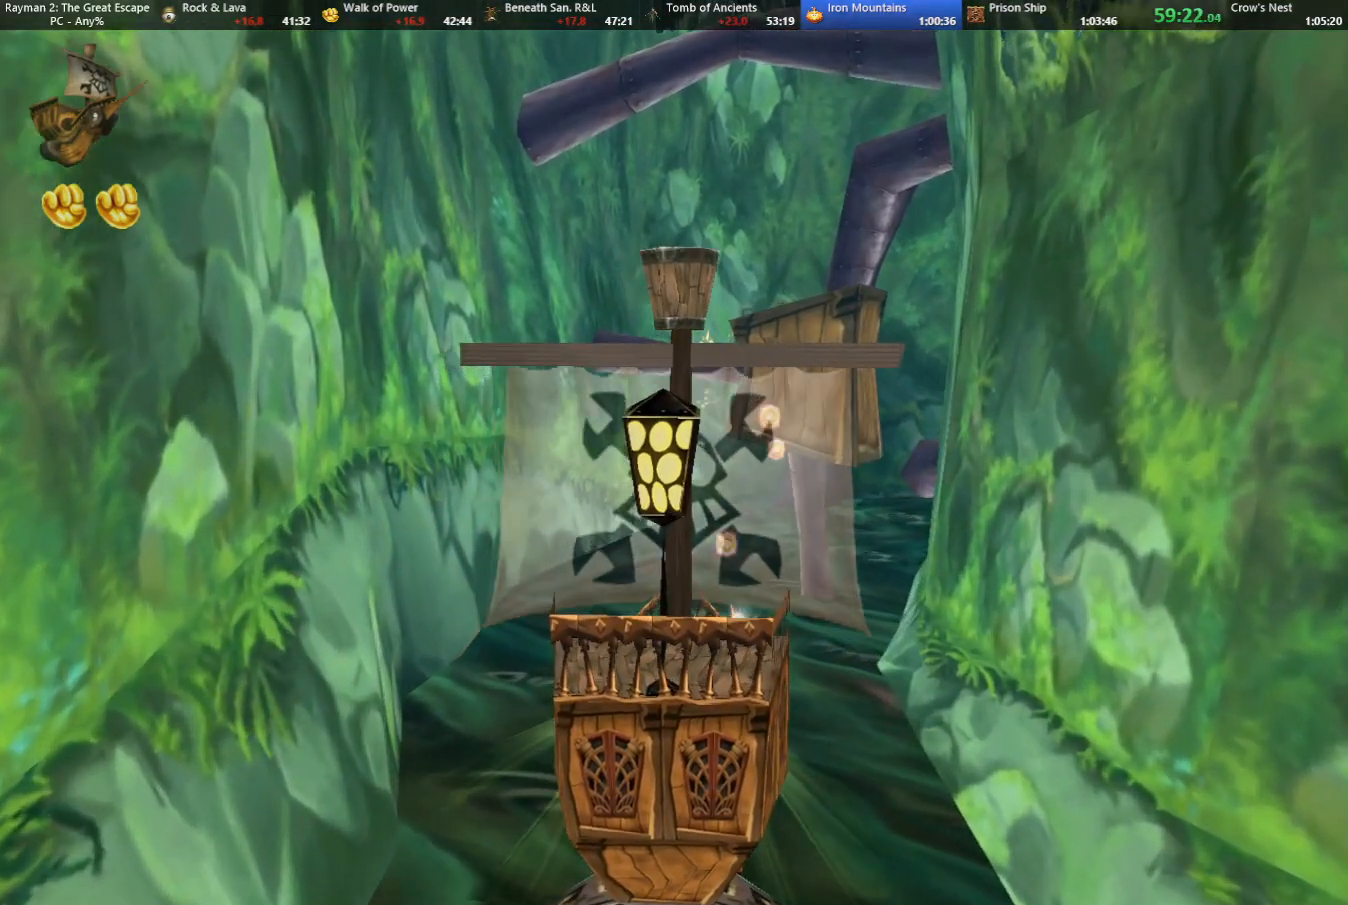
{"keys": ["down", "right", "shoot"], "events": [[67, "down", "up"], [67, "right", "up"], [433, "right", "down"], [483, "down", "down"]]}
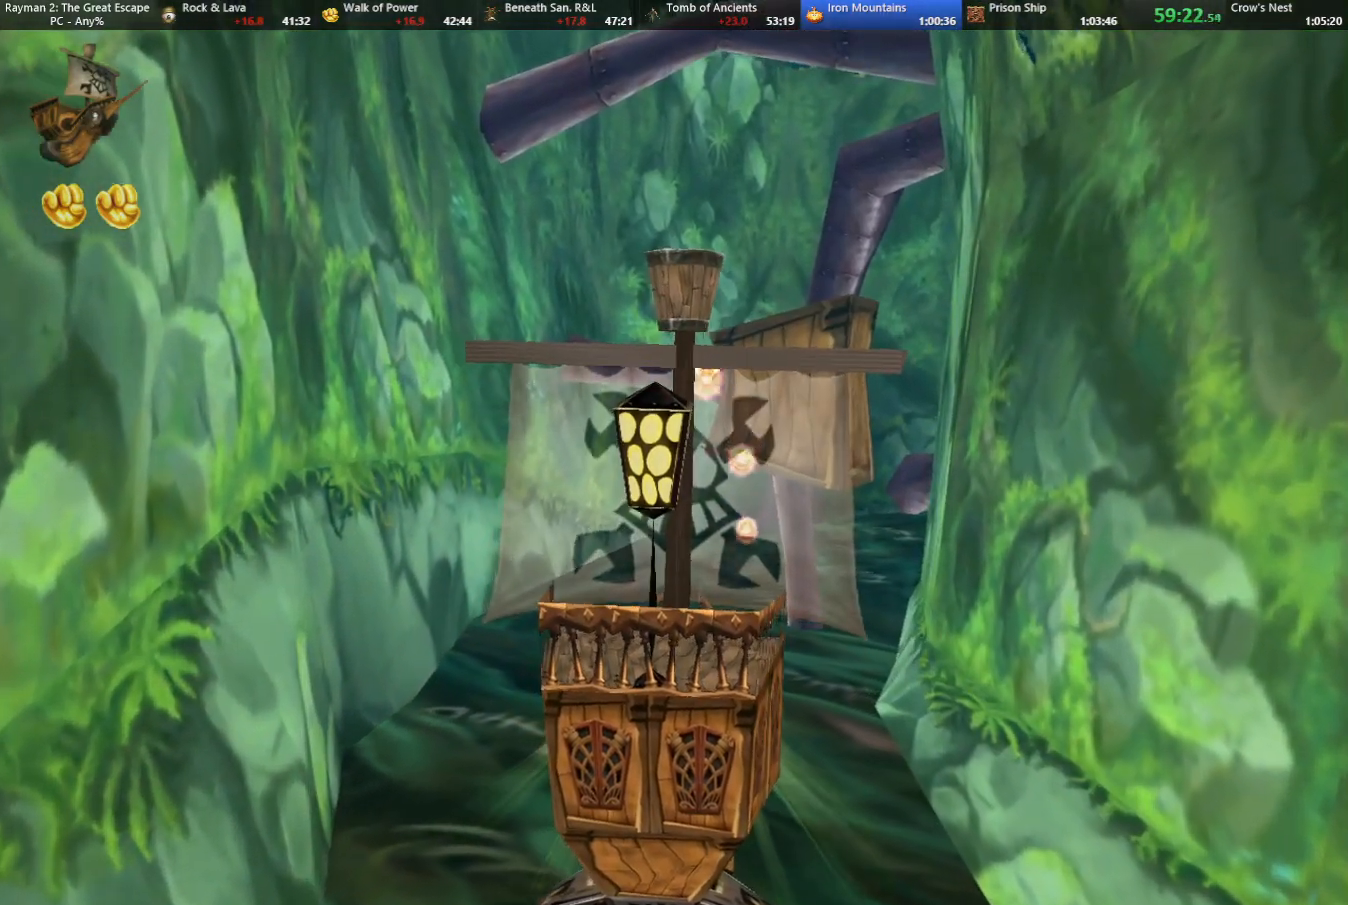
{"keys": ["shoot"], "events": [[133, "down", "up"], [133, "right", "up"]]}